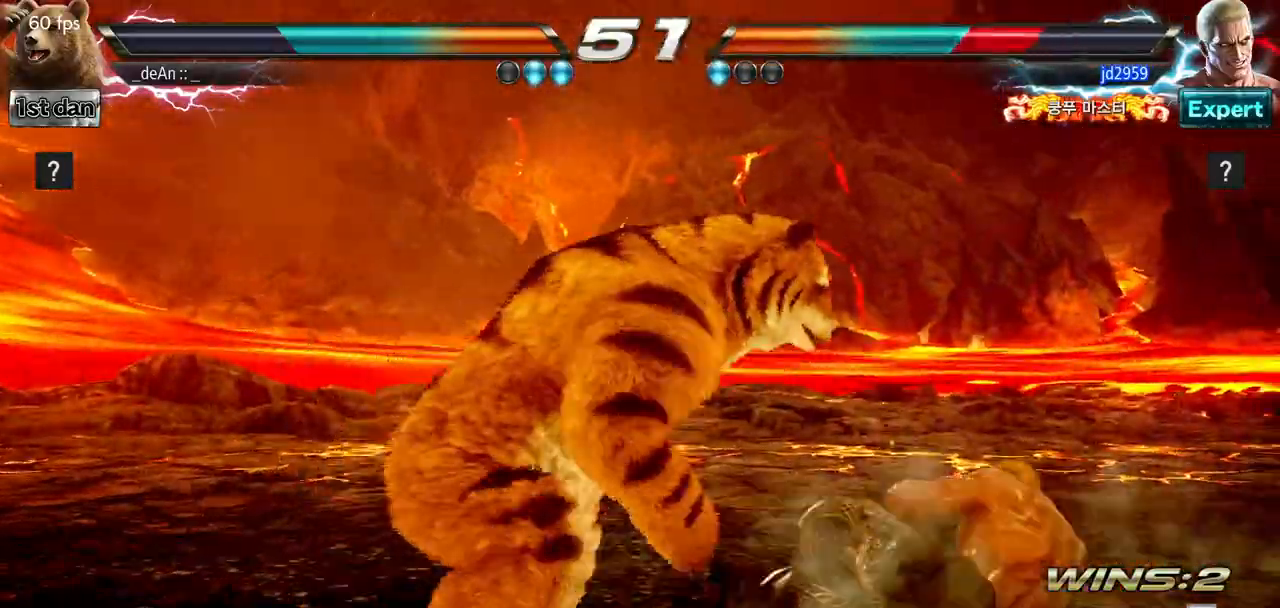
Gameplay with a controller (arcade stick); each line is a JSON object with the inputs held at the frame after it. "events" lists button and stick changes between this image and that frame as [ms after this image, input, new state], when the widget could be followed in between. Not read: L3 R3.
{"buttons": ["SQUARE"], "left_stick": "center", "events": [[100, "left_stick", "center"], [150, "left_stick", "right"], [384, "left_stick", "center"], [484, "SQUARE", "down"]]}
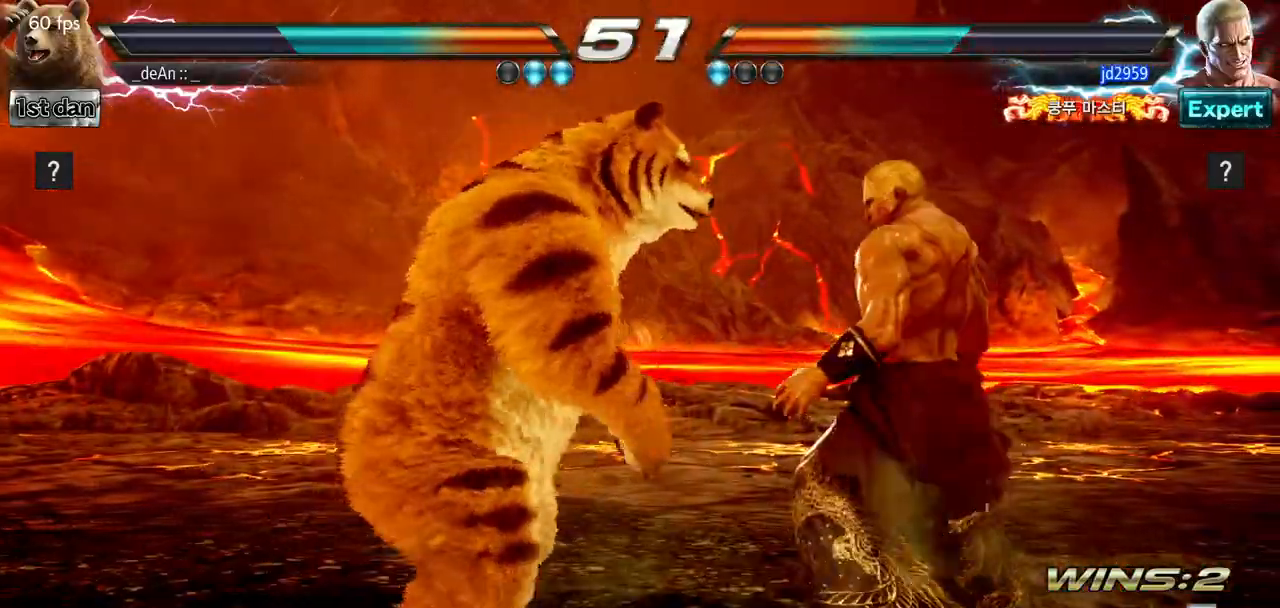
{"buttons": [], "left_stick": "center", "events": [[84, "TRIANGLE", "down"], [184, "SQUARE", "up"], [234, "TRIANGLE", "up"]]}
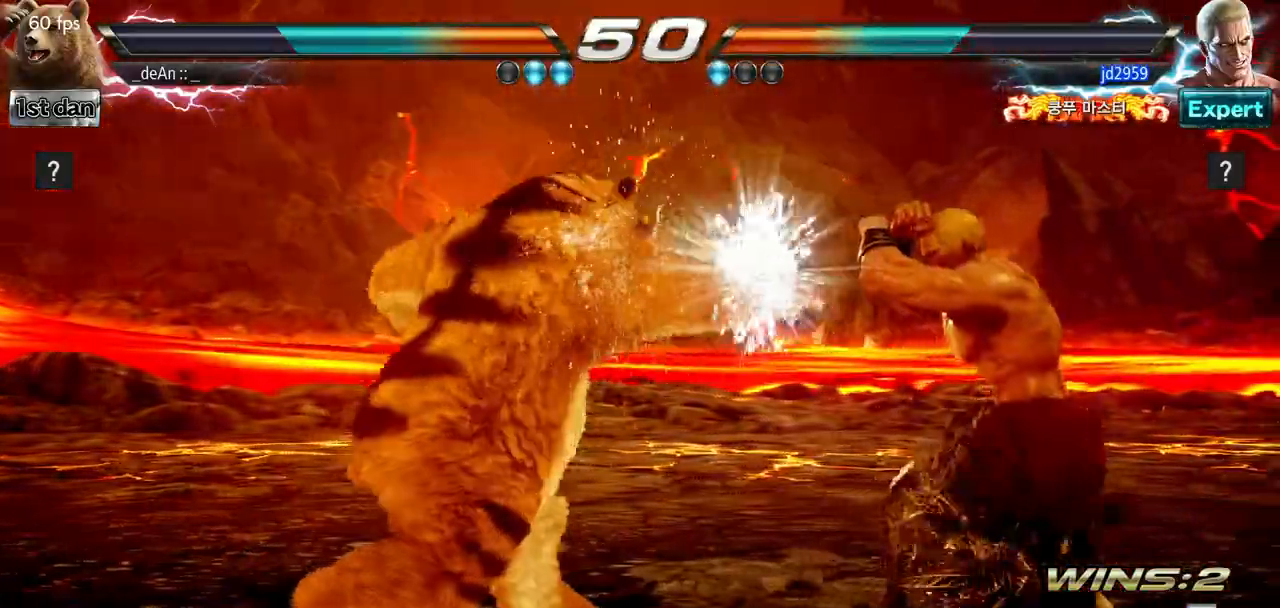
{"buttons": ["SQUARE"], "left_stick": "center", "events": [[300, "TRIANGLE", "down"], [400, "SQUARE", "down"], [467, "TRIANGLE", "up"]]}
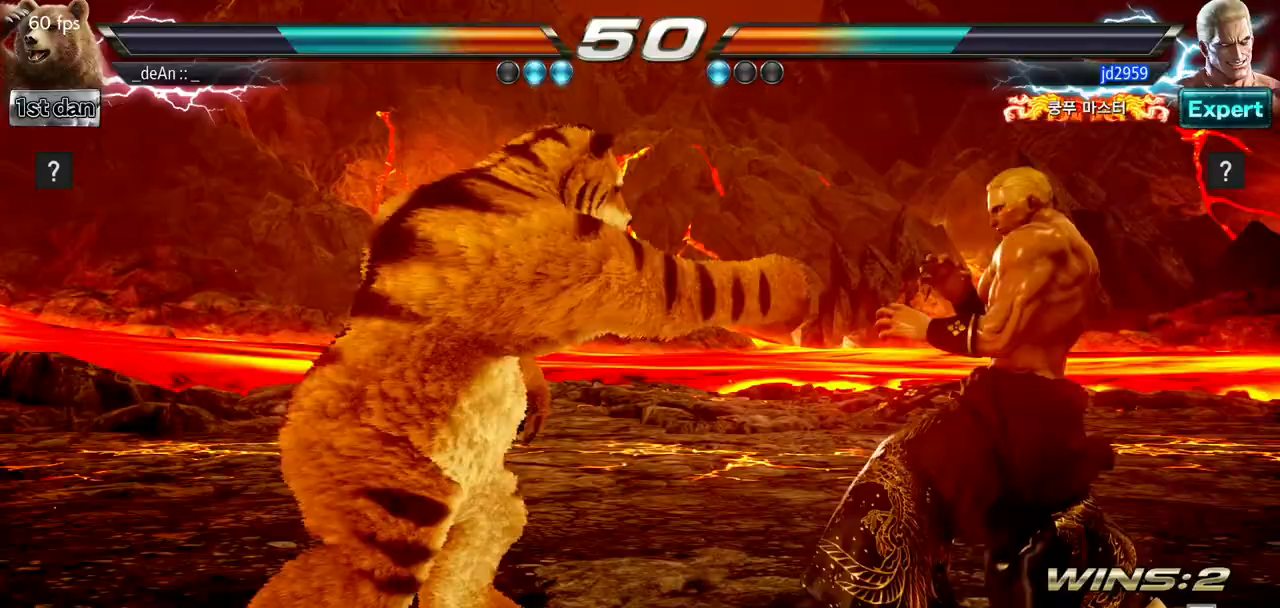
{"buttons": ["TRIANGLE"], "left_stick": "center", "events": [[34, "SQUARE", "up"], [84, "SQUARE", "down"], [134, "SQUARE", "up"], [167, "TRIANGLE", "down"]]}
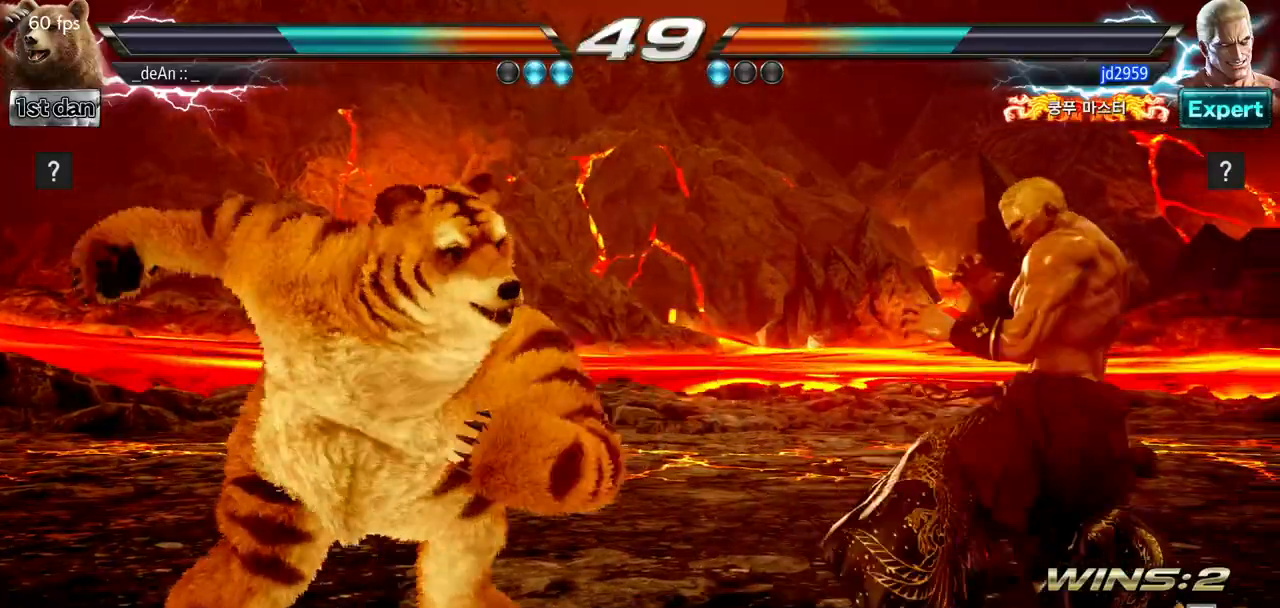
{"buttons": ["TRIANGLE"], "left_stick": "center", "events": []}
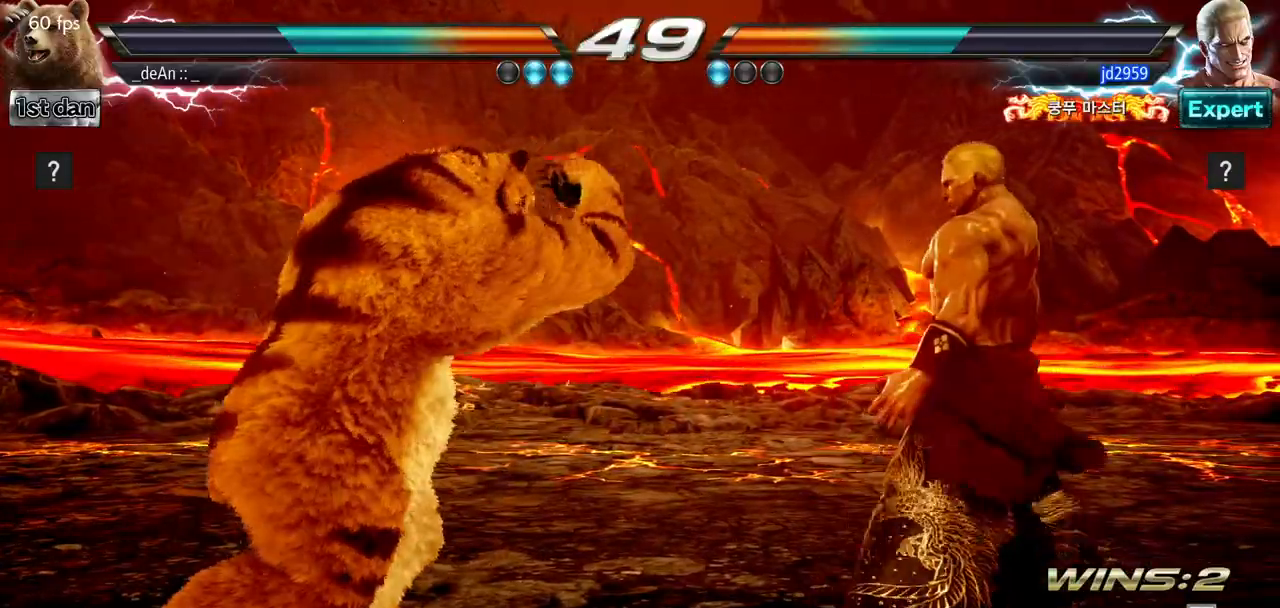
{"buttons": [], "left_stick": "left", "events": [[101, "TRIANGLE", "up"], [101, "left_stick", "left"], [201, "left_stick", "center"], [317, "left_stick", "left"]]}
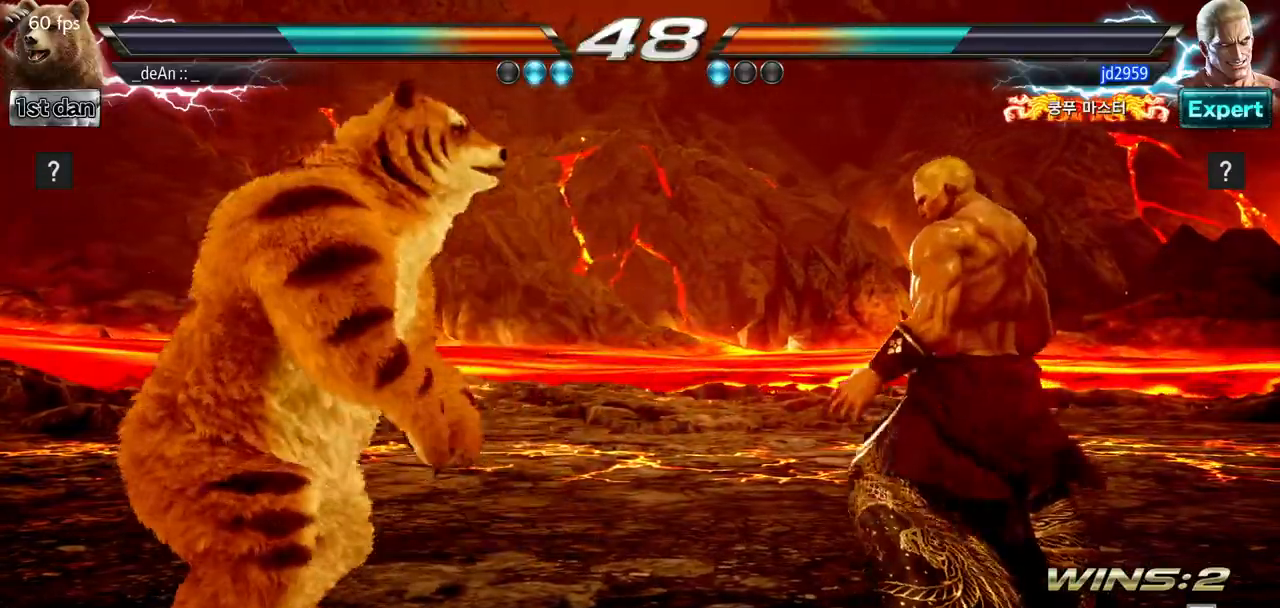
{"buttons": [], "left_stick": "center", "events": [[117, "left_stick", "down-right"], [133, "TRIANGLE", "down"], [233, "SQUARE", "down"], [267, "TRIANGLE", "up"], [317, "left_stick", "center"], [400, "SQUARE", "up"]]}
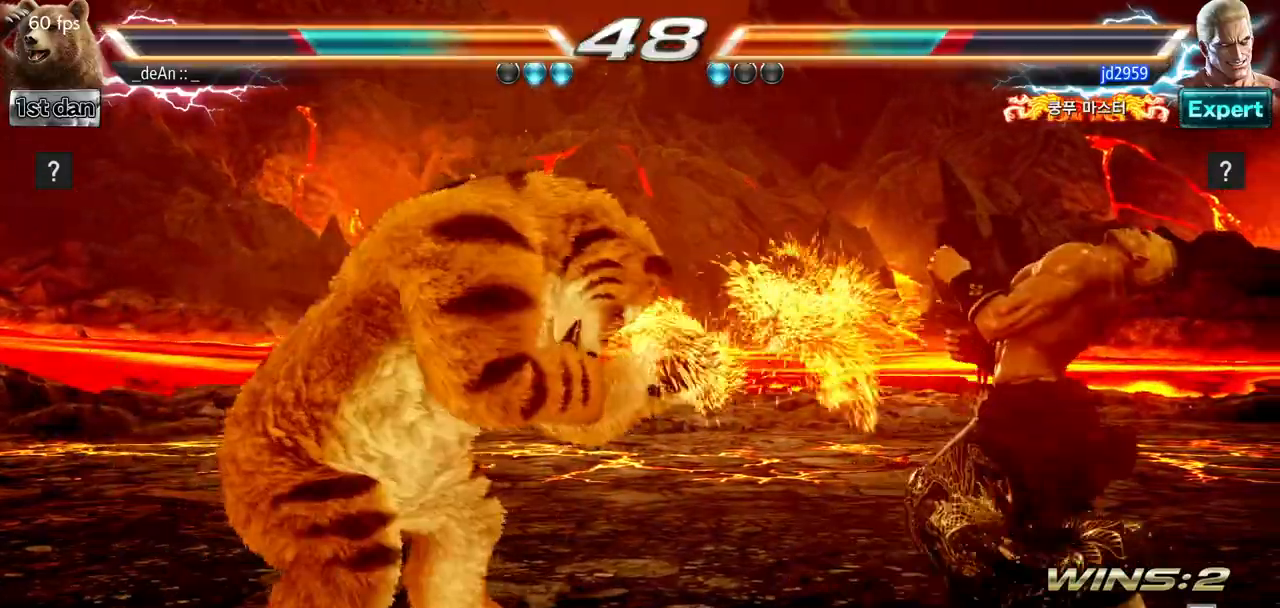
{"buttons": [], "left_stick": "center", "events": []}
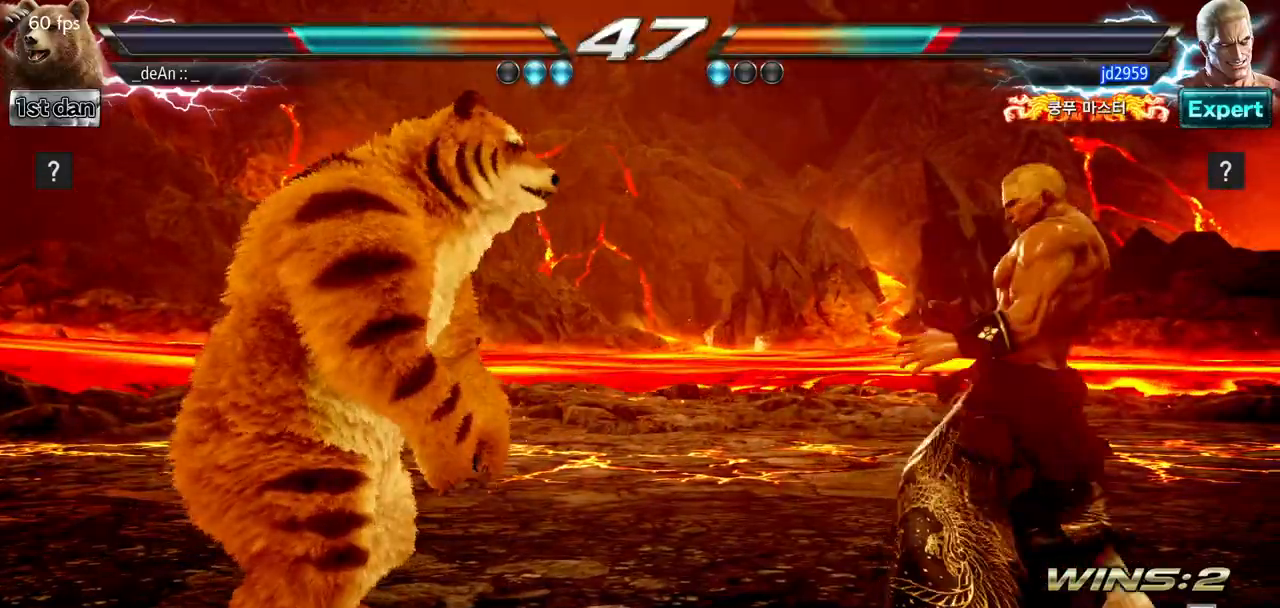
{"buttons": [], "left_stick": "center", "events": [[200, "left_stick", "right"], [284, "TRIANGLE", "down"], [450, "TRIANGLE", "up"], [467, "left_stick", "center"]]}
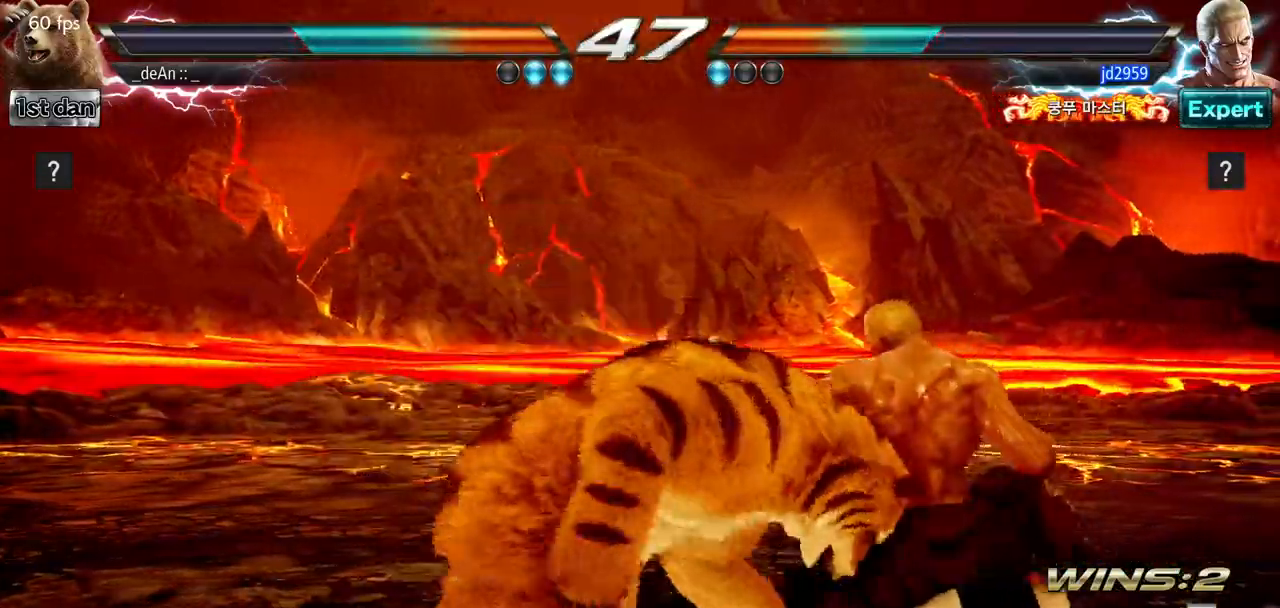
{"buttons": [], "left_stick": "center", "events": []}
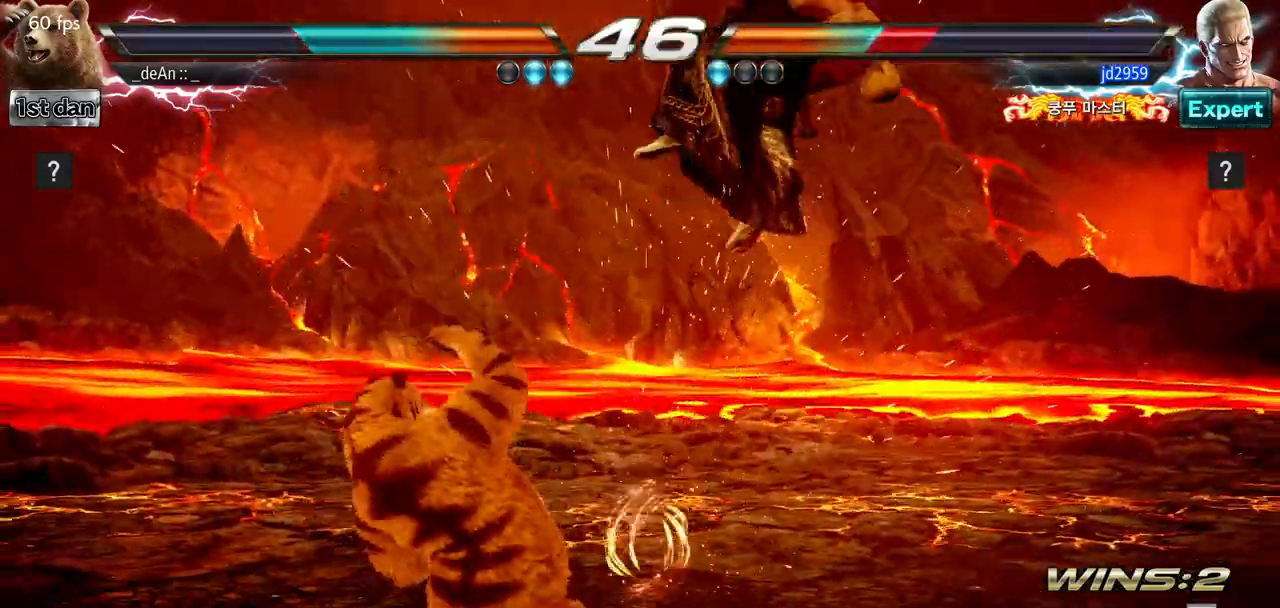
{"buttons": [], "left_stick": "center", "events": [[350, "left_stick", "up-right"], [384, "SQUARE", "down"], [384, "TRIANGLE", "down"], [484, "TRIANGLE", "up"], [500, "SQUARE", "up"], [500, "left_stick", "center"]]}
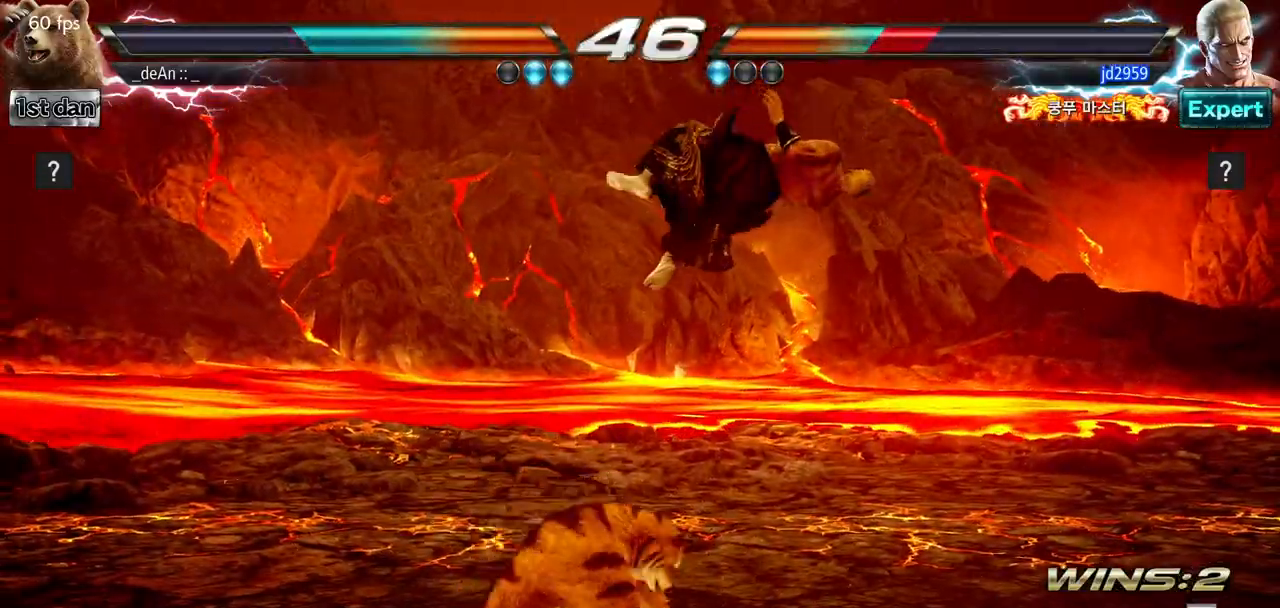
{"buttons": [], "left_stick": "center", "events": []}
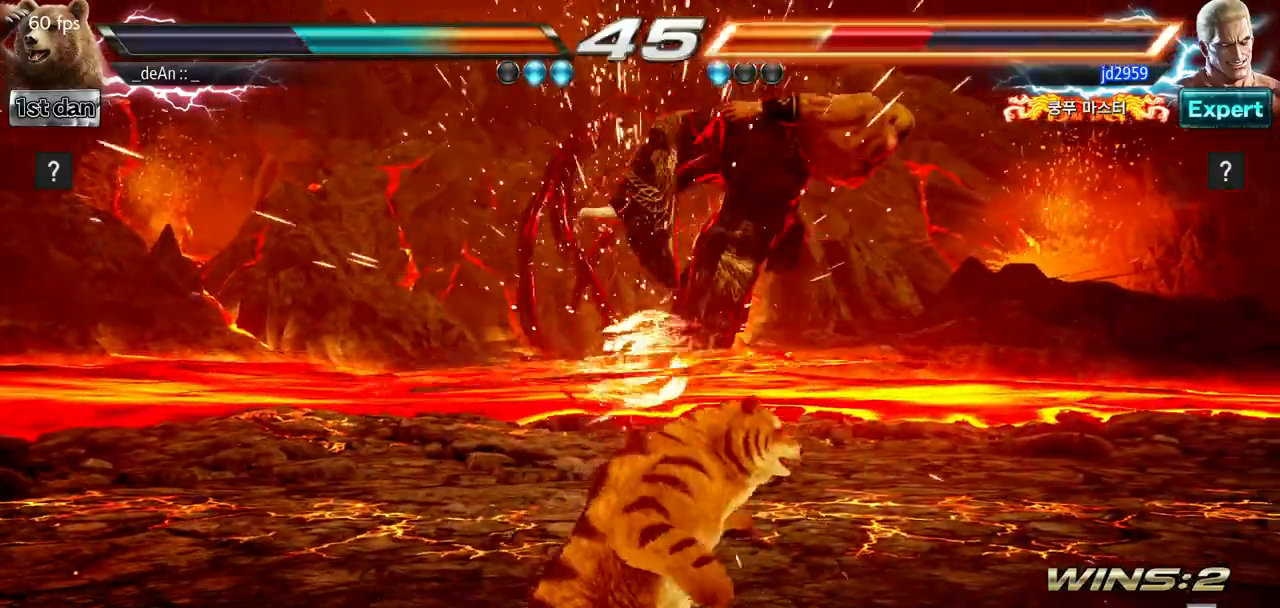
{"buttons": [], "left_stick": "center", "events": [[100, "left_stick", "down-right"], [133, "CROSS", "down"], [284, "TRIANGLE", "down"], [334, "CROSS", "up"], [434, "TRIANGLE", "up"], [450, "left_stick", "center"]]}
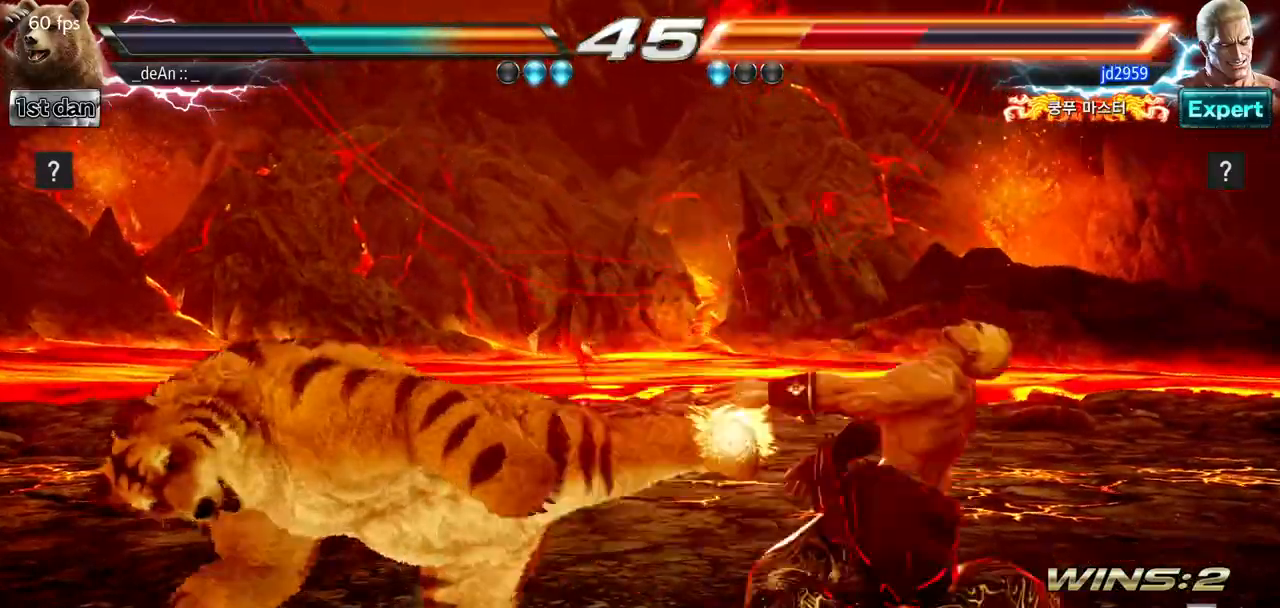
{"buttons": [], "left_stick": "center", "events": []}
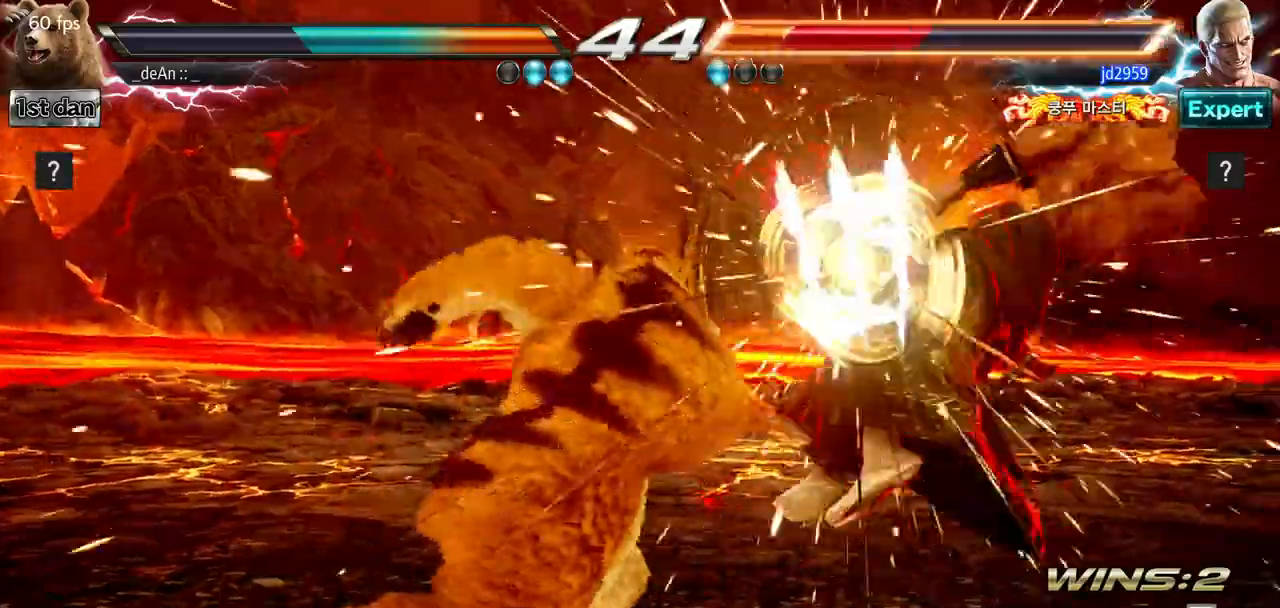
{"buttons": [], "left_stick": "right", "events": [[317, "left_stick", "right"], [367, "left_stick", "center"], [484, "left_stick", "right"]]}
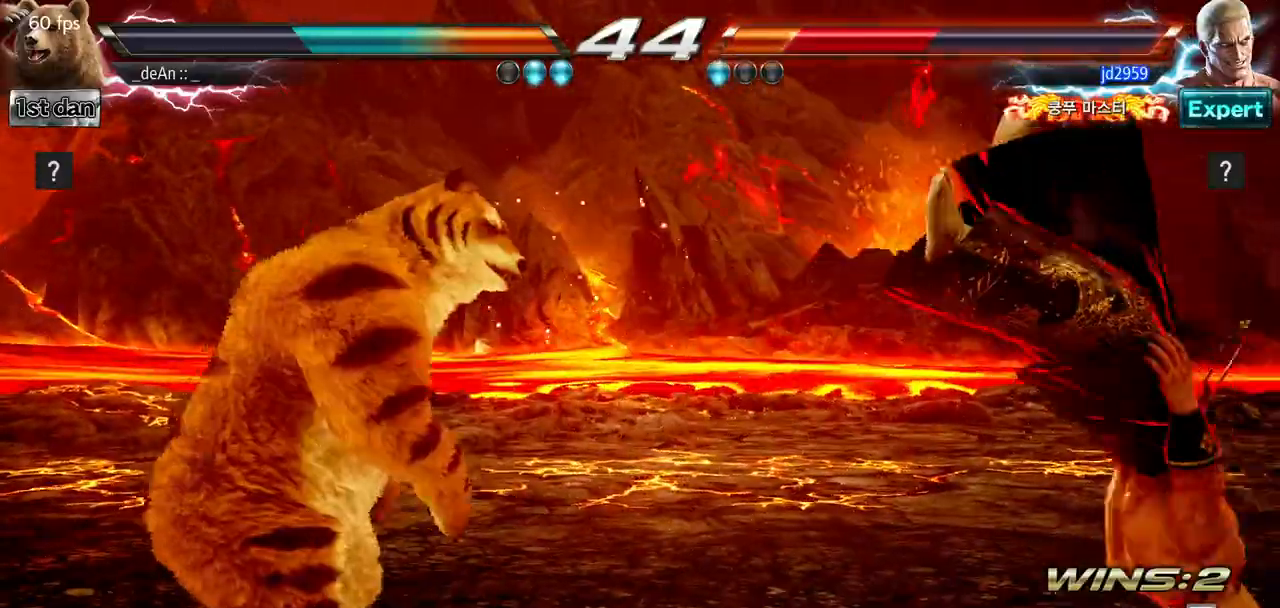
{"buttons": [], "left_stick": "left", "events": [[201, "left_stick", "left"], [267, "TRIANGLE", "down"], [367, "SQUARE", "down"], [451, "TRIANGLE", "up"], [468, "SQUARE", "up"]]}
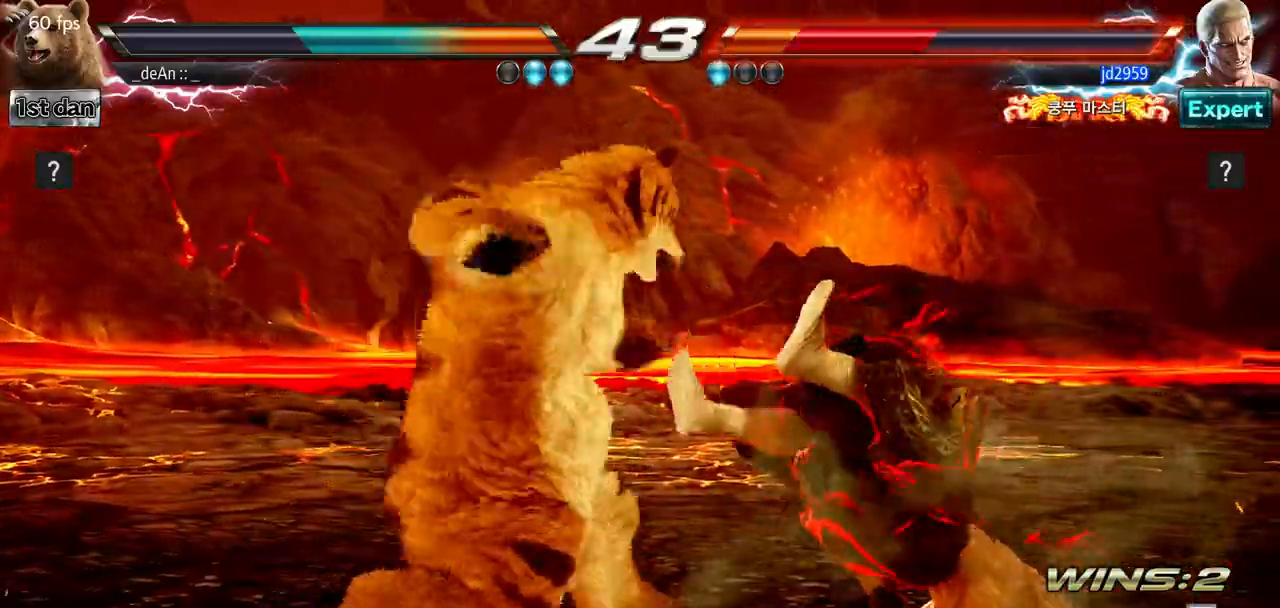
{"buttons": ["SQUARE", "TRIANGLE"], "left_stick": "left", "events": [[83, "SQUARE", "down"], [100, "TRIANGLE", "down"], [183, "SQUARE", "up"], [200, "TRIANGLE", "up"], [284, "TRIANGLE", "down"], [300, "SQUARE", "down"], [350, "SQUARE", "up"], [450, "SQUARE", "down"]]}
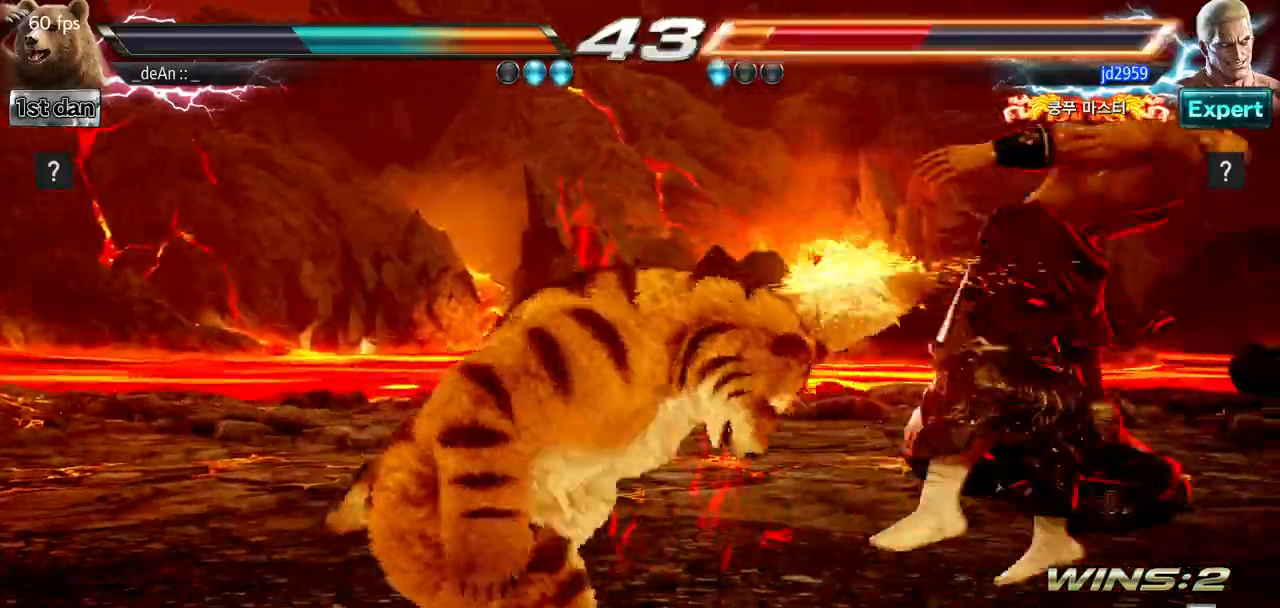
{"buttons": [], "left_stick": "center", "events": [[50, "SQUARE", "up"], [134, "SQUARE", "down"], [217, "SQUARE", "up"], [301, "SQUARE", "down"], [434, "left_stick", "center"], [484, "SQUARE", "up"], [484, "TRIANGLE", "up"]]}
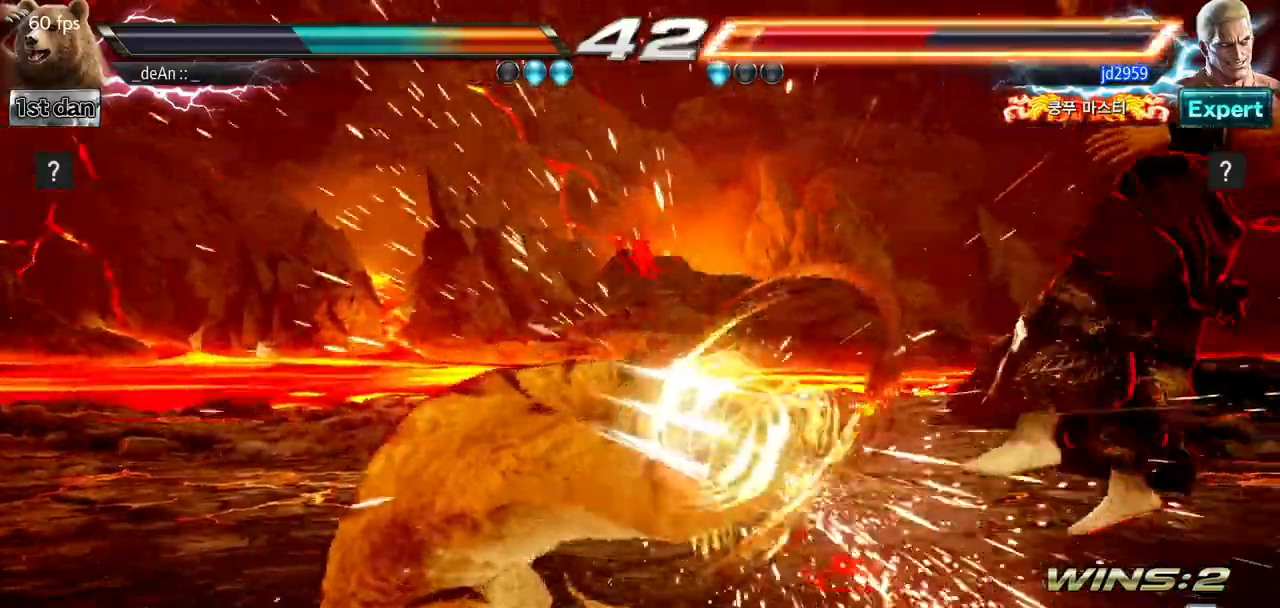
{"buttons": [], "left_stick": "right", "events": [[334, "left_stick", "right"], [417, "left_stick", "center"], [500, "left_stick", "right"]]}
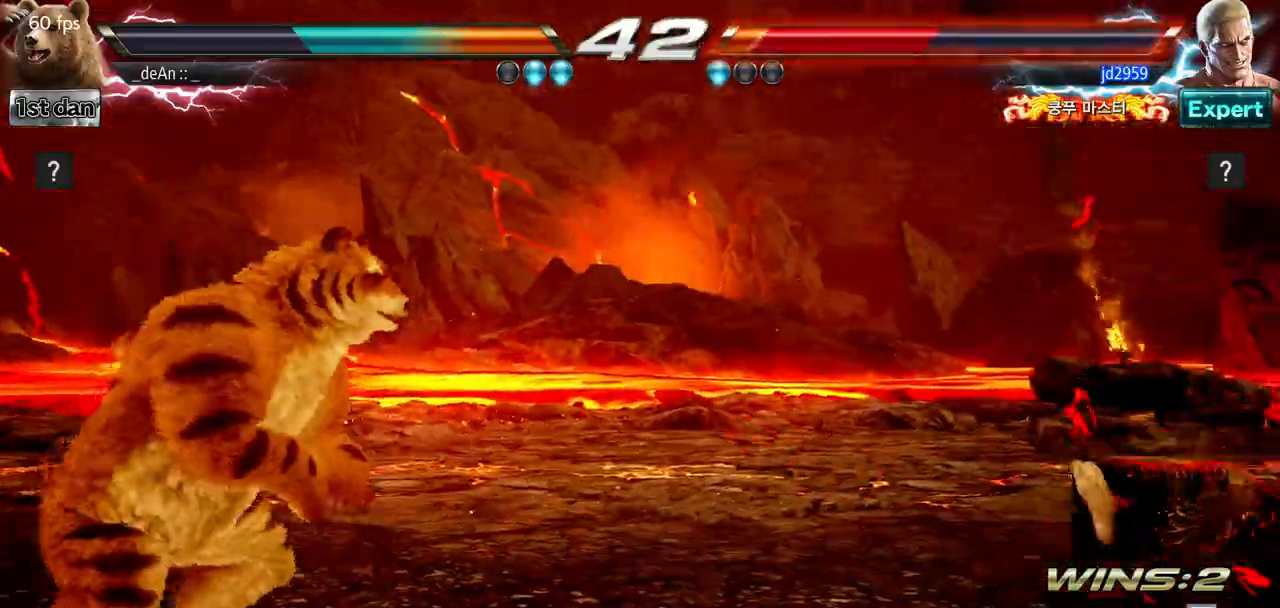
{"buttons": ["SQUARE"], "left_stick": "left", "events": [[434, "left_stick", "left"], [451, "SQUARE", "down"]]}
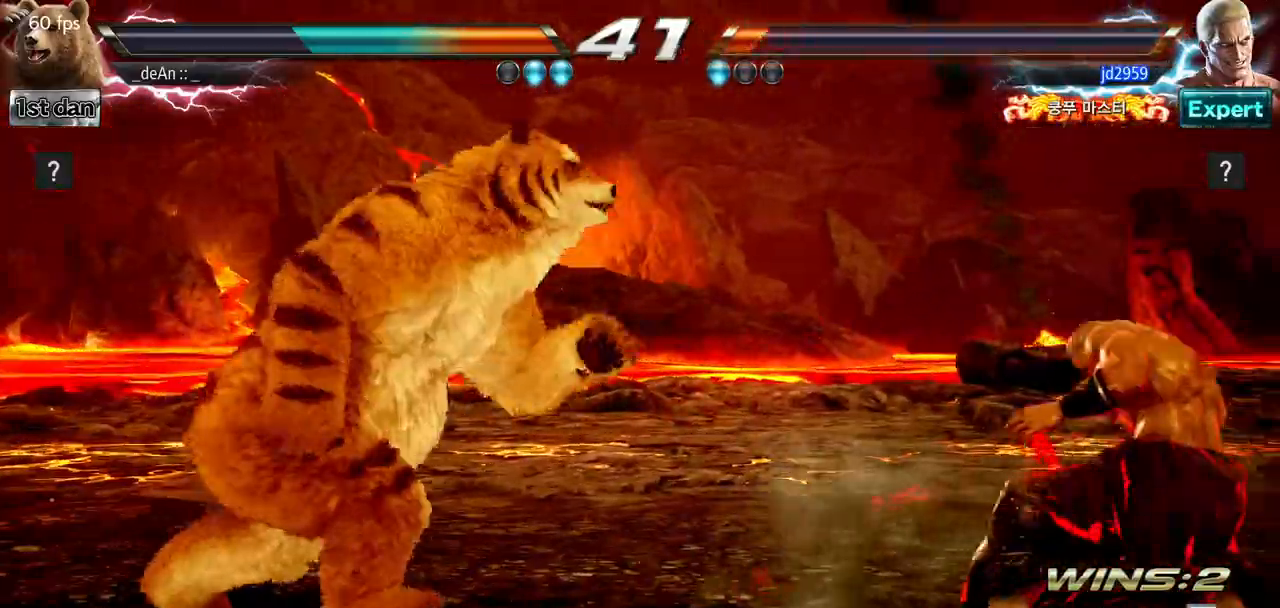
{"buttons": [], "left_stick": "center", "events": [[100, "SQUARE", "up"], [233, "left_stick", "center"]]}
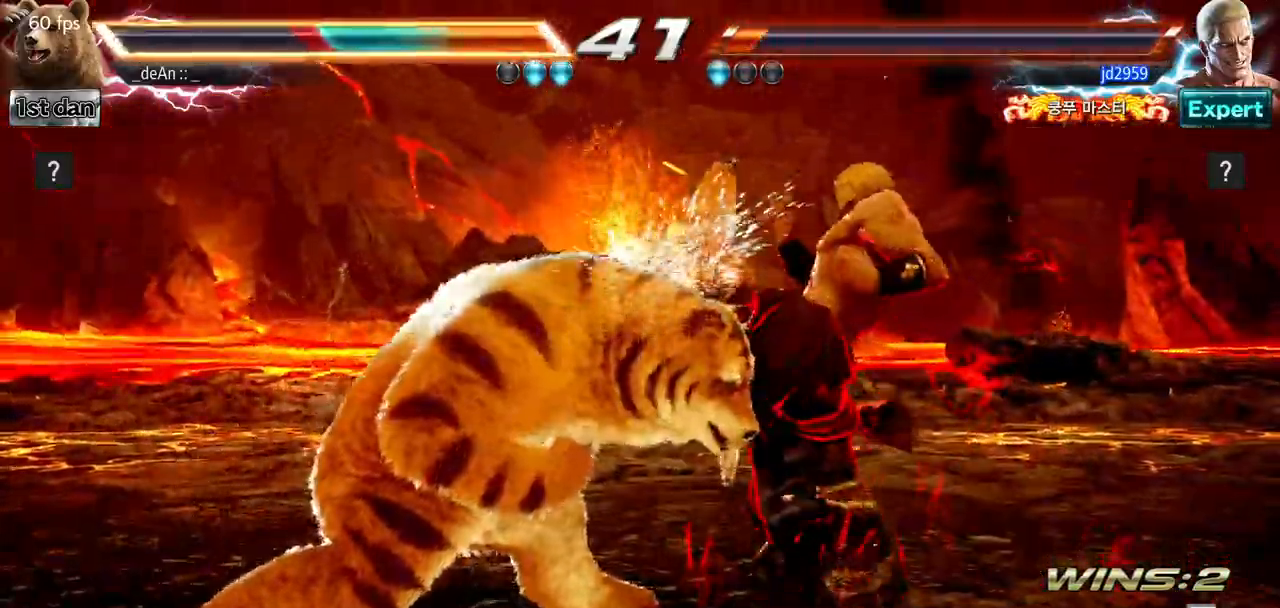
{"buttons": [], "left_stick": "left", "events": [[234, "left_stick", "left"]]}
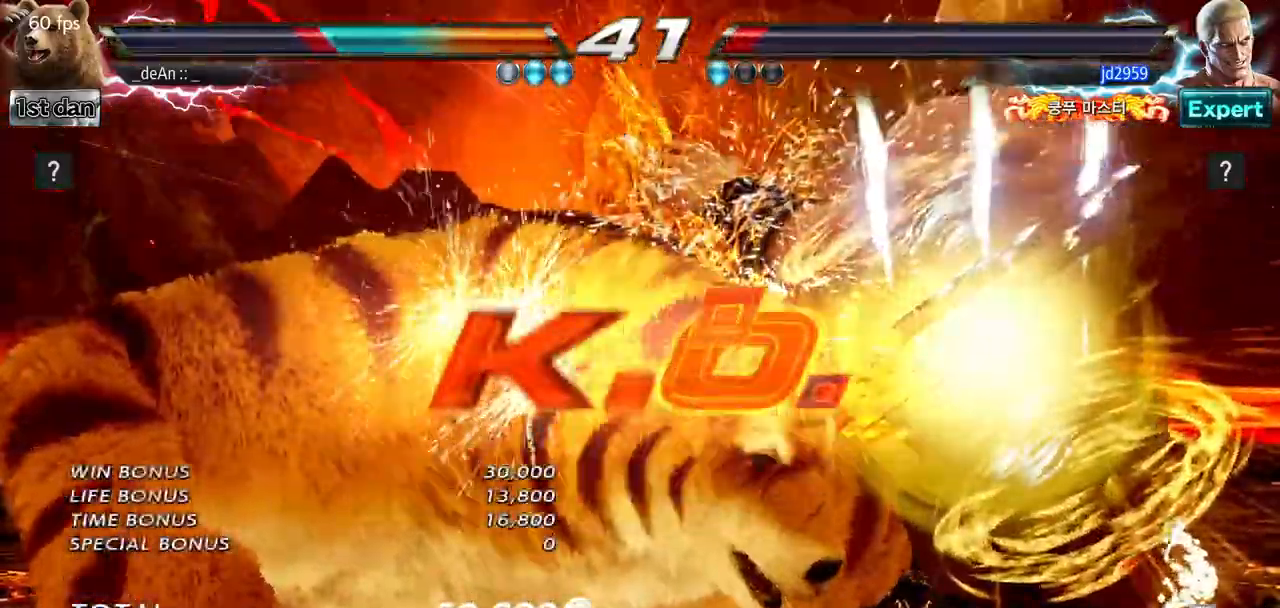
{"buttons": [], "left_stick": "center", "events": [[117, "left_stick", "center"], [133, "SQUARE", "down"], [233, "SQUARE", "up"]]}
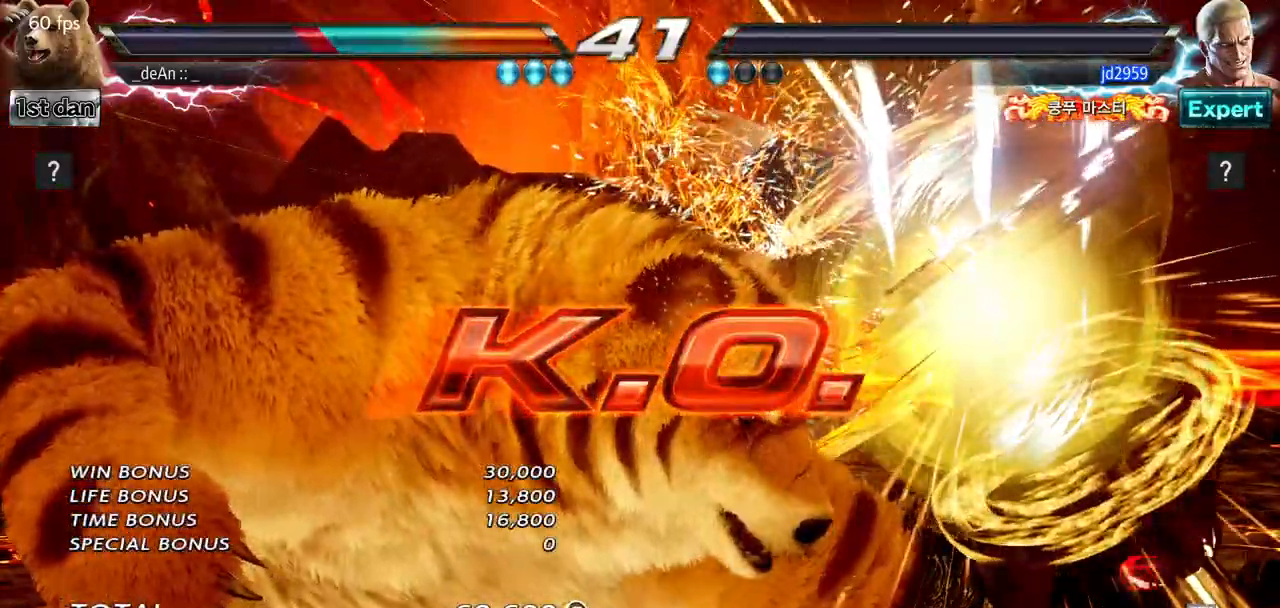
{"buttons": [], "left_stick": "center", "events": []}
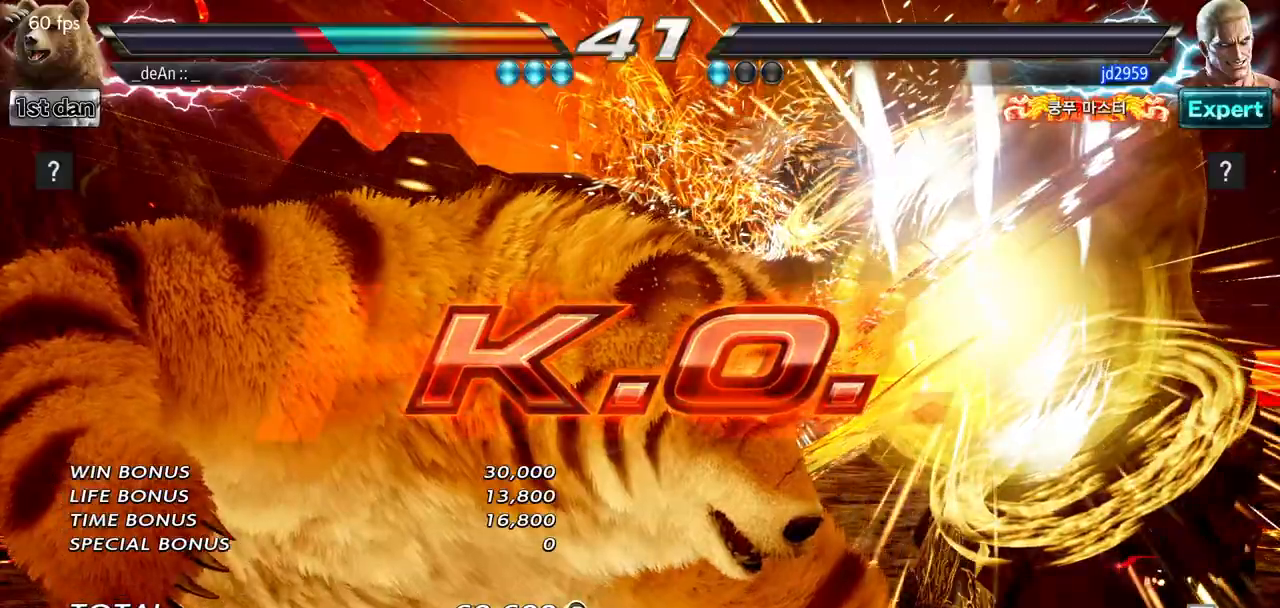
{"buttons": [], "left_stick": "center", "events": []}
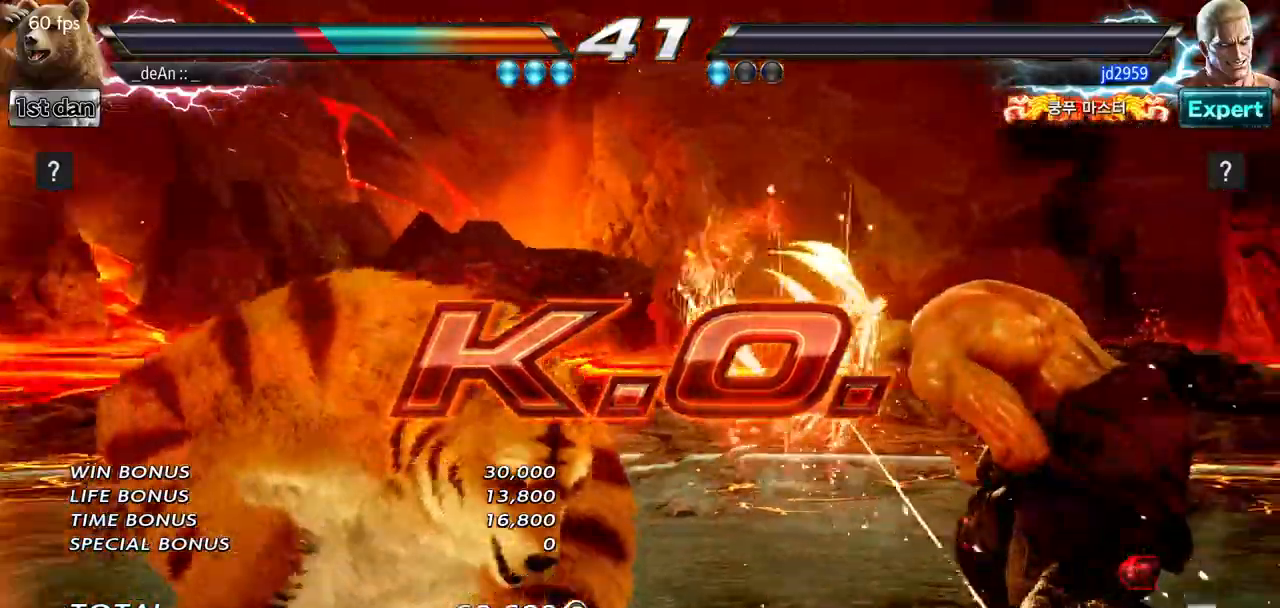
{"buttons": [], "left_stick": "left", "events": [[117, "left_stick", "right"], [200, "left_stick", "center"], [350, "left_stick", "right"], [500, "left_stick", "left"]]}
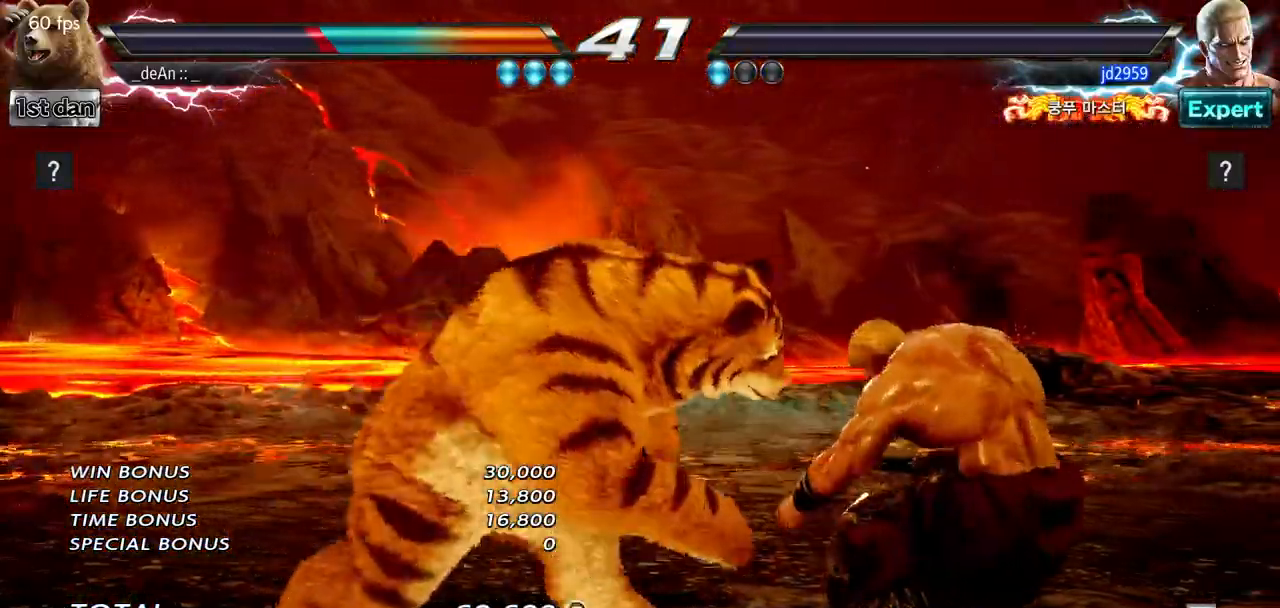
{"buttons": [], "left_stick": "center", "events": [[34, "SQUARE", "down"], [184, "SQUARE", "up"], [301, "left_stick", "center"]]}